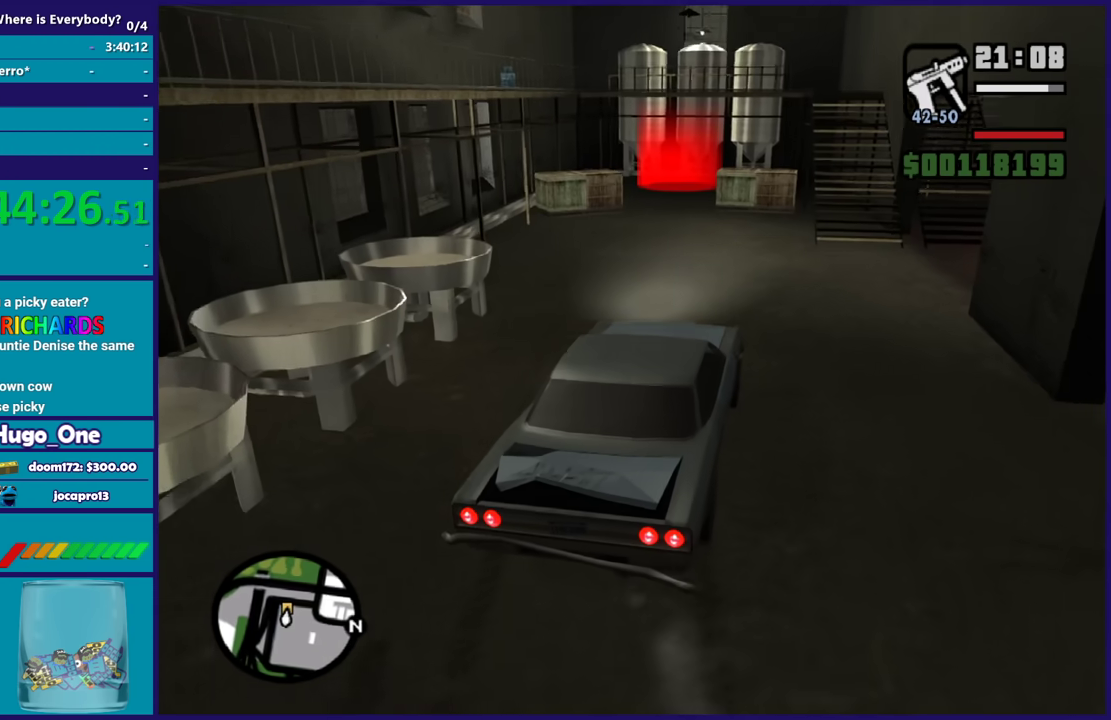
Gameplay with a controller (Xbox layout); each line is a JSON object with the inputs held at the frame after it. "events" lists button and stick changes between this image and that frame as [ms after this image, input, new state], when the widget could be followed in between.
{"buttons": ["R2"], "left_stick": "center", "right_stick": "down-left", "events": [[33, "right_stick", "center"], [100, "left_stick", "left"], [133, "right_stick", "down-left"], [233, "right_stick", "center"], [400, "left_stick", "center"], [467, "right_stick", "down-left"]]}
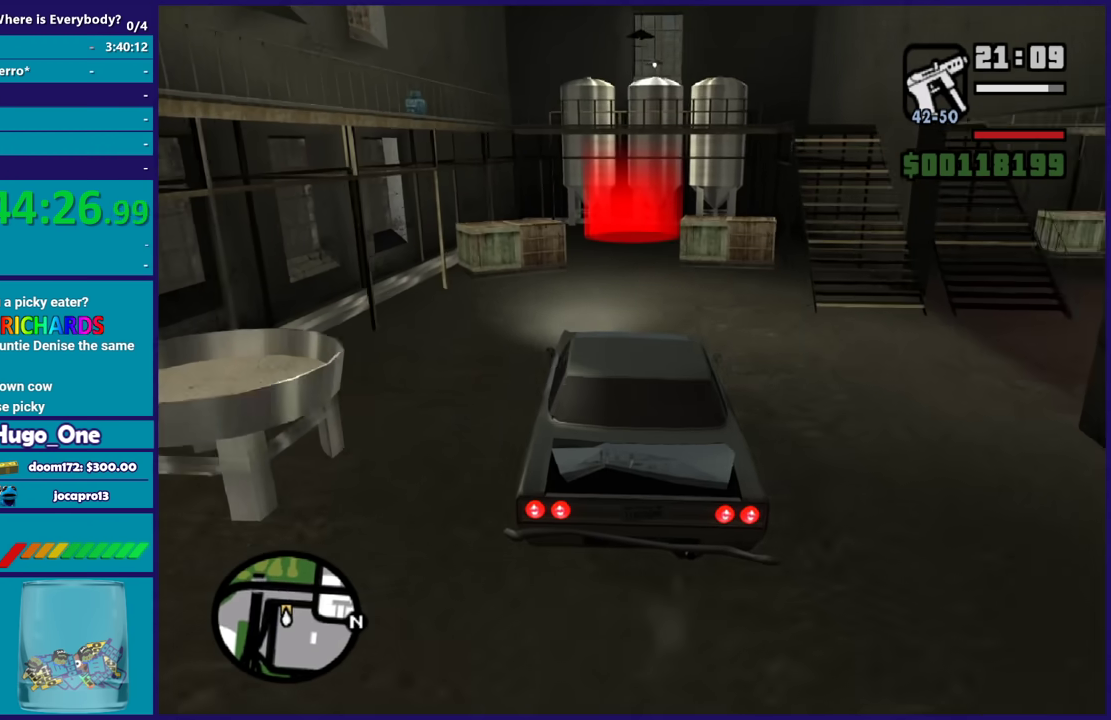
{"buttons": ["R2"], "left_stick": "down-right", "right_stick": "center", "events": [[234, "right_stick", "center"], [501, "left_stick", "down-right"]]}
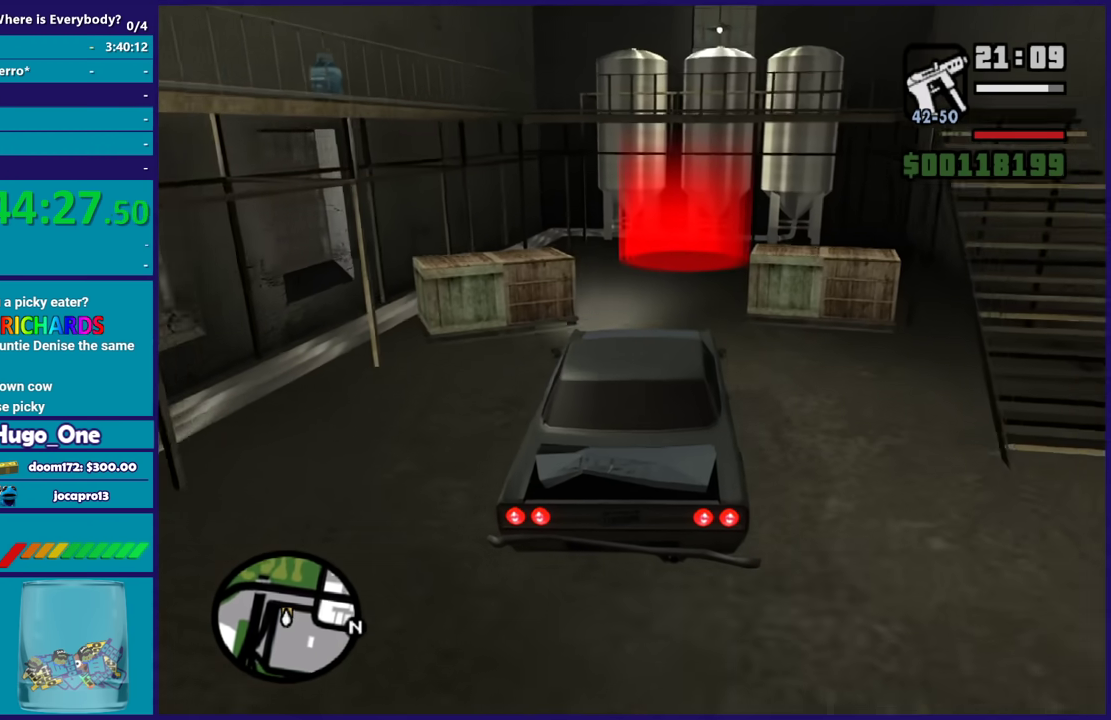
{"buttons": [], "left_stick": "center", "right_stick": "center", "events": [[100, "left_stick", "center"], [300, "left_stick", "down-right"], [400, "left_stick", "center"], [467, "R2", "up"]]}
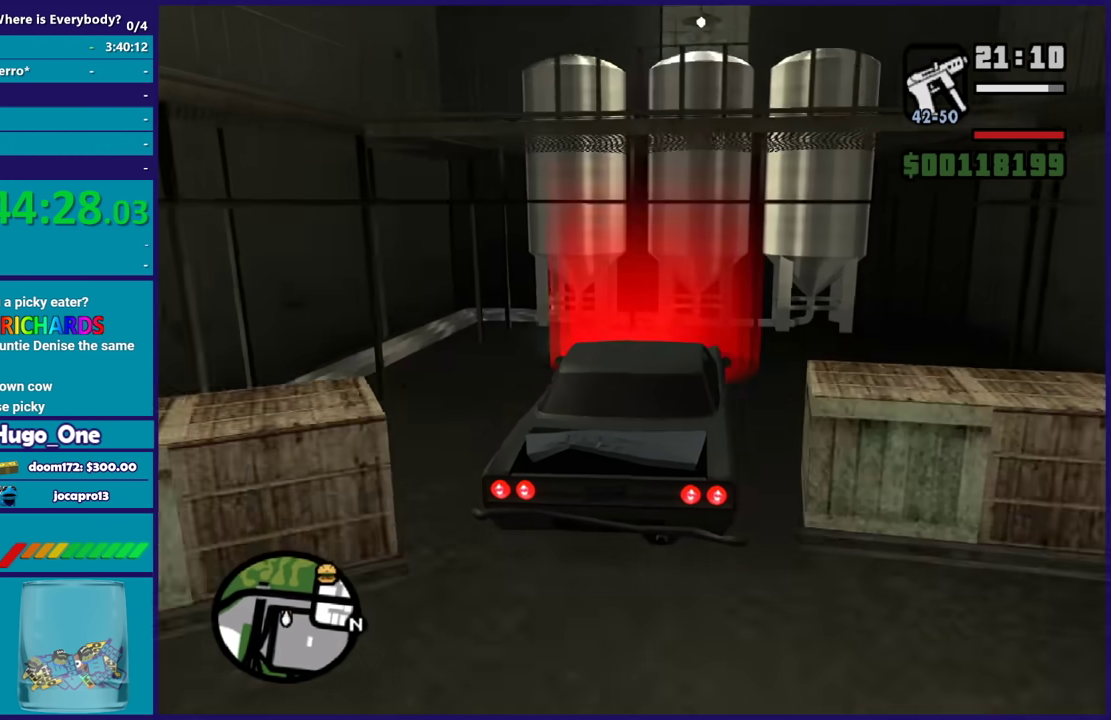
{"buttons": ["X", "L2"], "left_stick": "center", "right_stick": "center", "events": [[67, "X", "down"], [100, "L2", "down"], [167, "X", "up"], [234, "X", "down"]]}
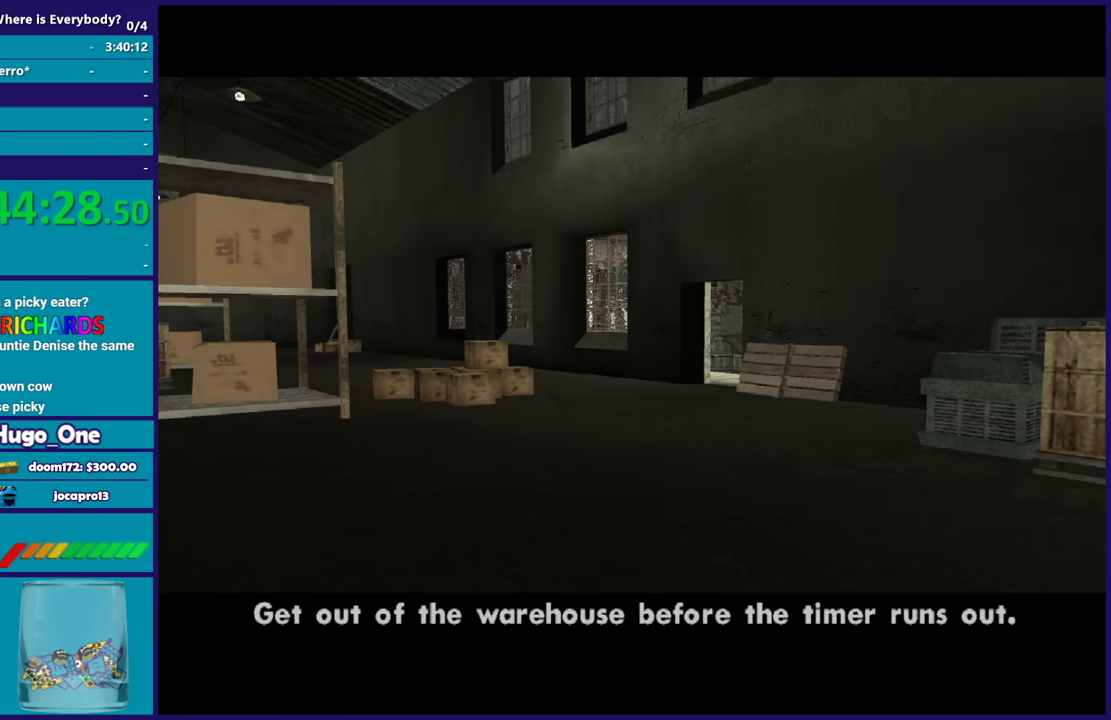
{"buttons": ["A", "R2"], "left_stick": "center", "right_stick": "center", "events": [[33, "X", "up"], [100, "L2", "up"], [133, "X", "down"], [200, "X", "up"], [300, "A", "down"], [433, "A", "up"], [500, "A", "down"], [500, "R2", "down"]]}
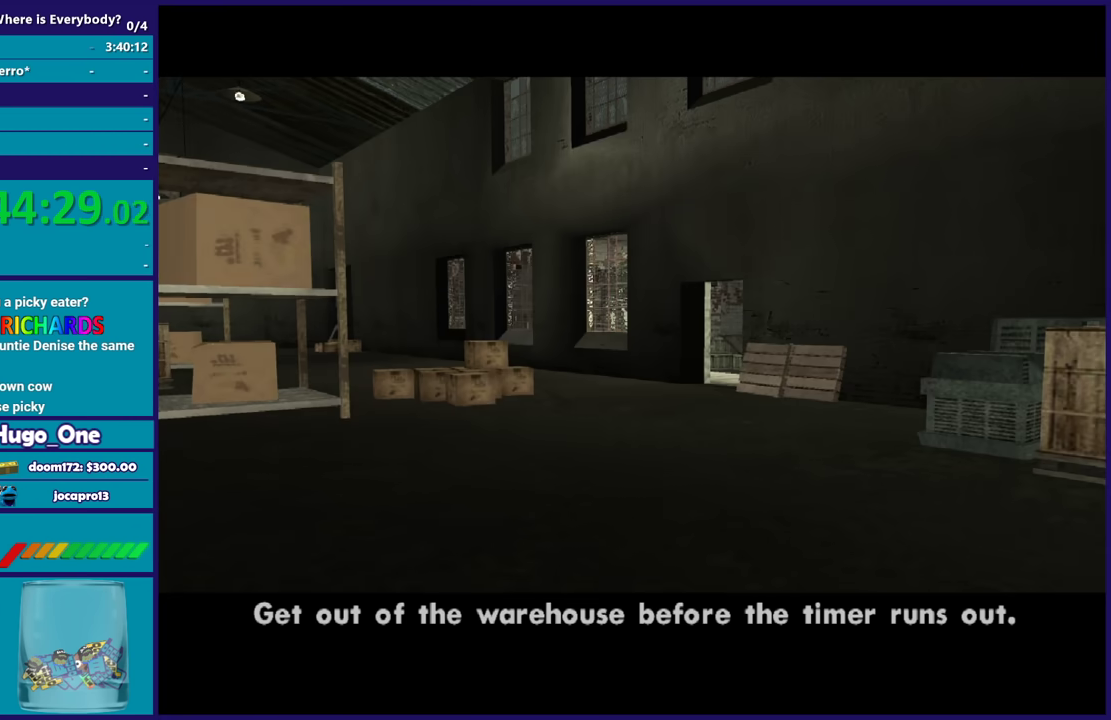
{"buttons": ["A", "R2"], "left_stick": "center", "right_stick": "center", "events": [[134, "A", "up"], [167, "R2", "up"], [234, "A", "down"], [234, "R2", "down"], [334, "A", "up"], [367, "R2", "up"], [434, "A", "down"], [434, "R2", "down"]]}
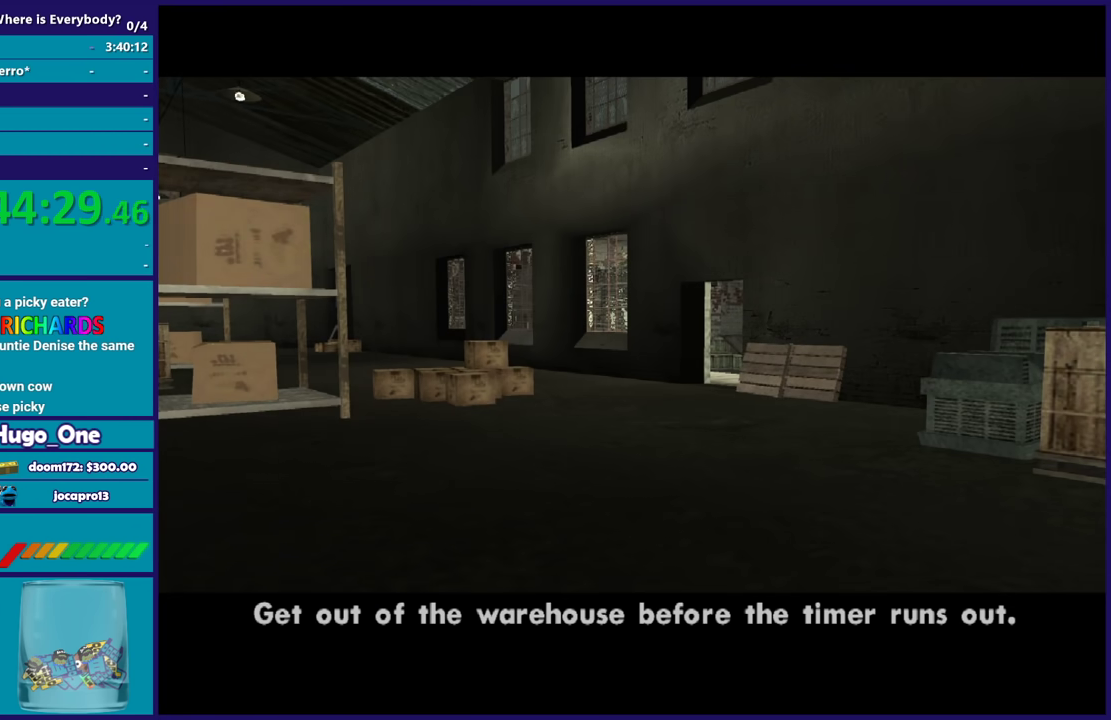
{"buttons": ["A"], "left_stick": "center", "right_stick": "center", "events": [[100, "A", "up"], [100, "R2", "up"], [201, "A", "down"], [201, "R2", "down"], [301, "A", "up"], [301, "R2", "up"], [401, "A", "down"]]}
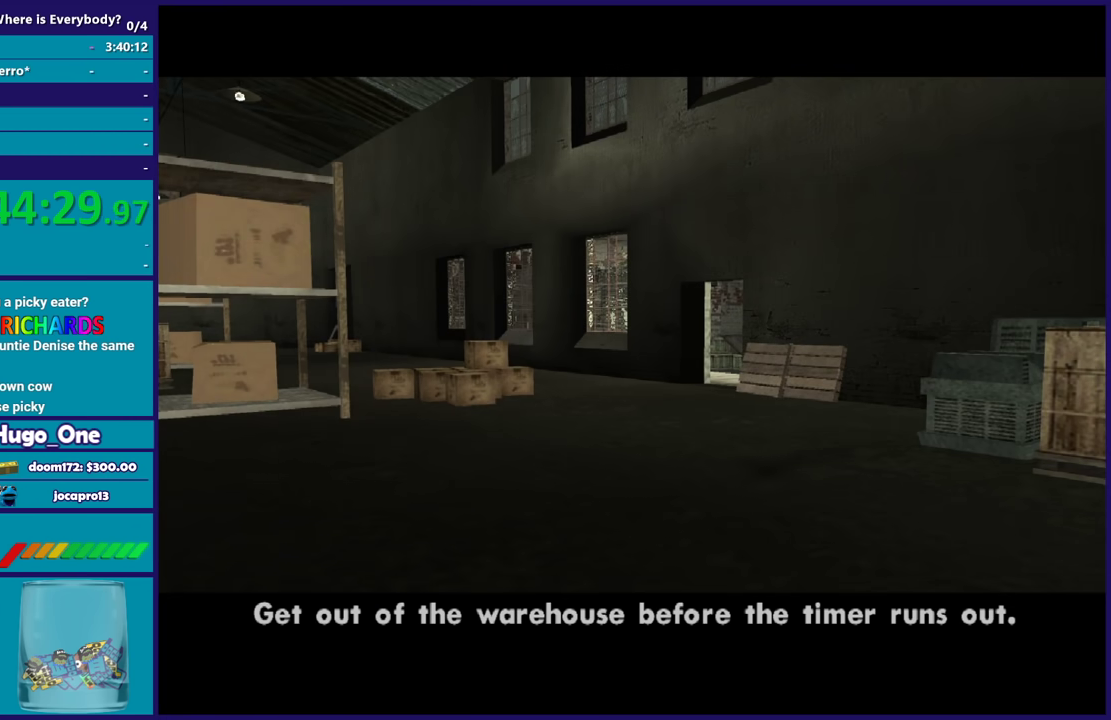
{"buttons": ["A"], "left_stick": "center", "right_stick": "center", "events": [[33, "A", "up"], [100, "A", "down"], [233, "A", "up"], [300, "A", "down"], [434, "A", "up"], [500, "A", "down"]]}
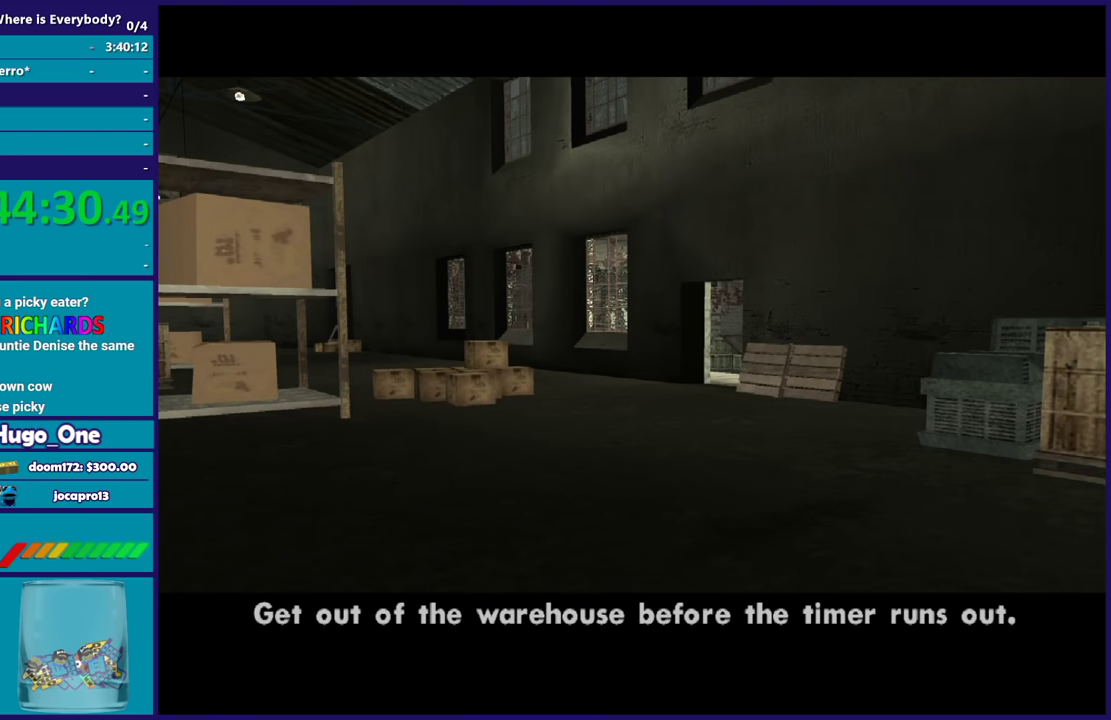
{"buttons": ["A"], "left_stick": "center", "right_stick": "center", "events": [[134, "A", "up"], [201, "A", "down"], [234, "R2", "down"], [401, "A", "up"], [401, "R2", "up"], [468, "A", "down"]]}
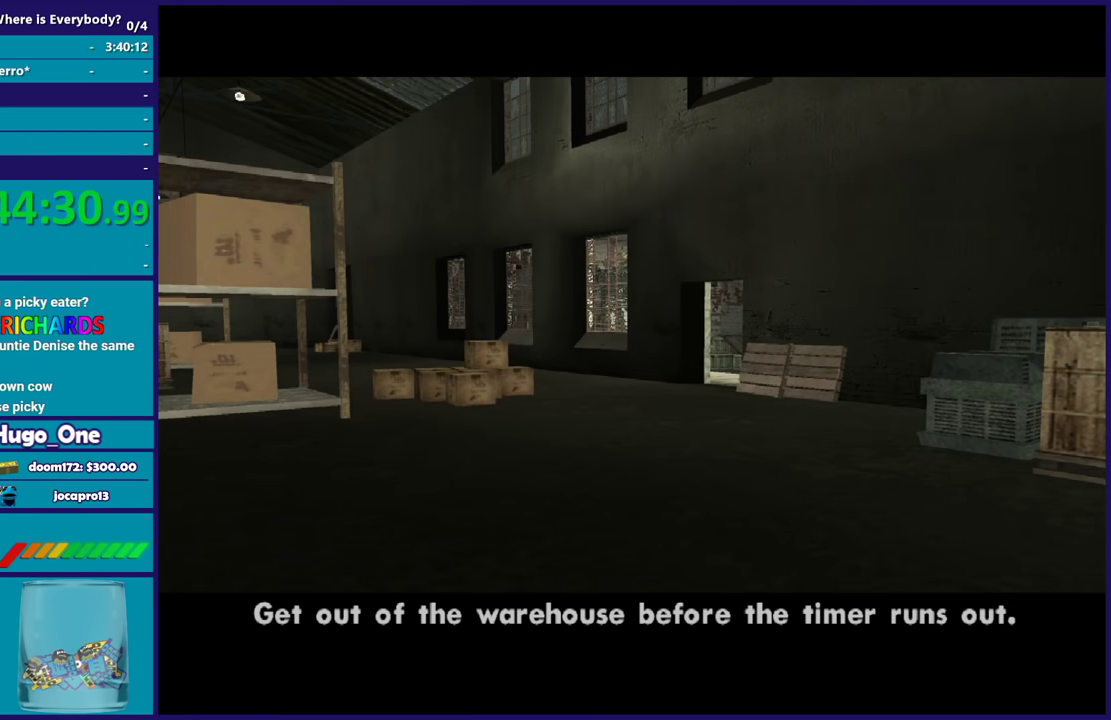
{"buttons": [], "left_stick": "center", "right_stick": "center", "events": [[100, "A", "up"], [200, "A", "down"], [300, "A", "up"], [400, "A", "down"], [500, "A", "up"]]}
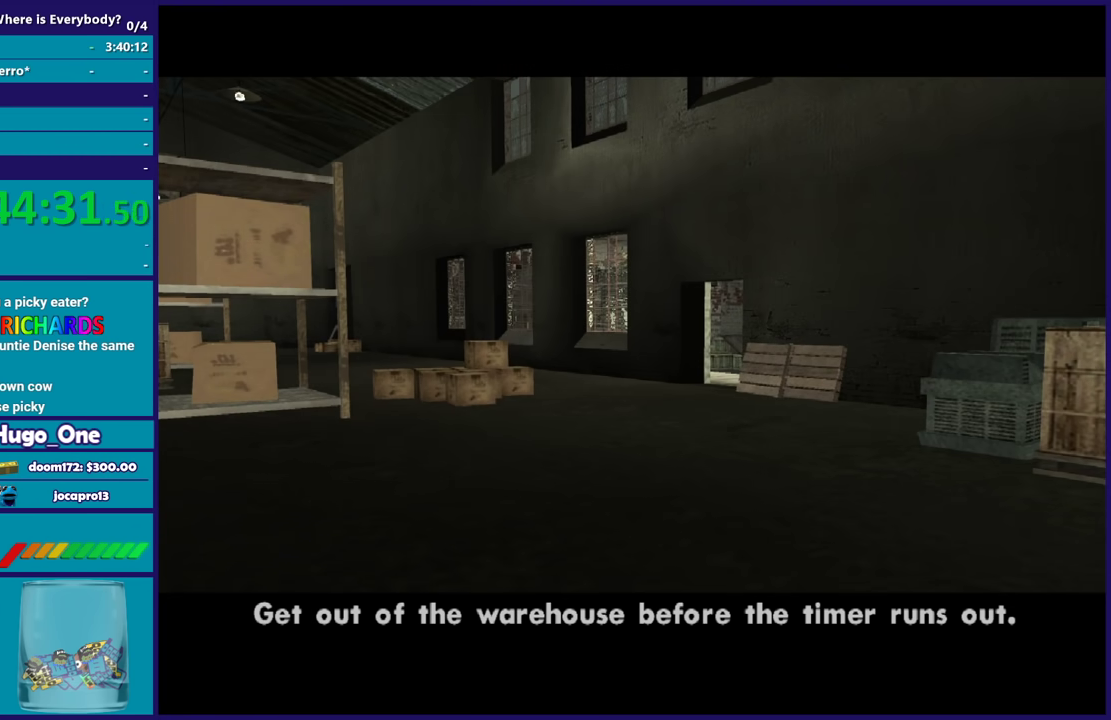
{"buttons": ["A"], "left_stick": "center", "right_stick": "center", "events": [[34, "A", "down"], [34, "R2", "down"], [201, "A", "up"], [201, "R2", "up"], [267, "A", "down"], [401, "A", "up"], [501, "A", "down"]]}
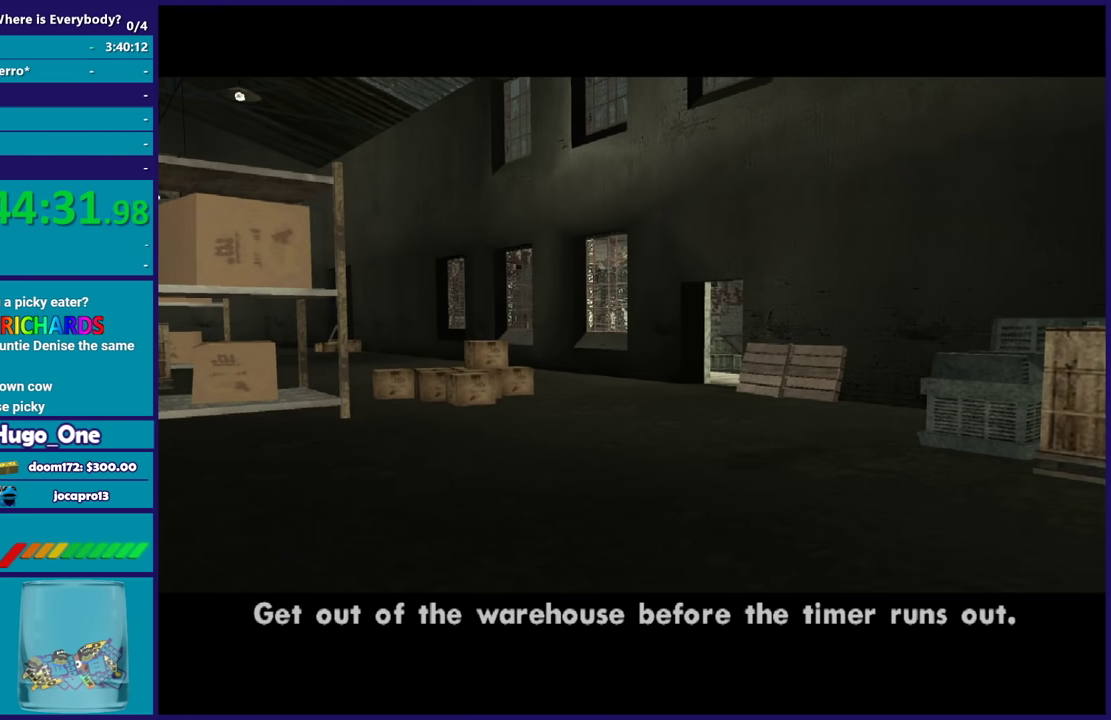
{"buttons": ["A", "R2"], "left_stick": "center", "right_stick": "center", "events": [[334, "A", "up"], [400, "A", "down"], [434, "R2", "down"]]}
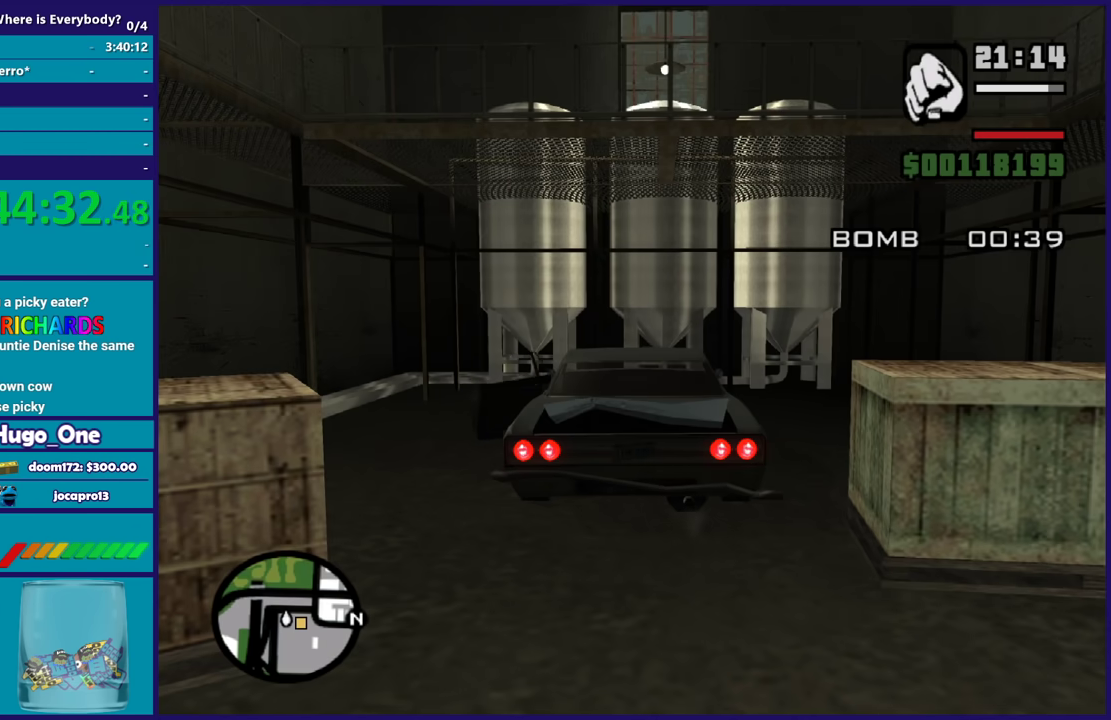
{"buttons": [], "left_stick": "down", "right_stick": "center", "events": [[67, "A", "up"], [100, "R2", "up"], [100, "left_stick", "left"], [201, "A", "down"], [301, "A", "up"], [334, "left_stick", "down-left"], [401, "left_stick", "down"]]}
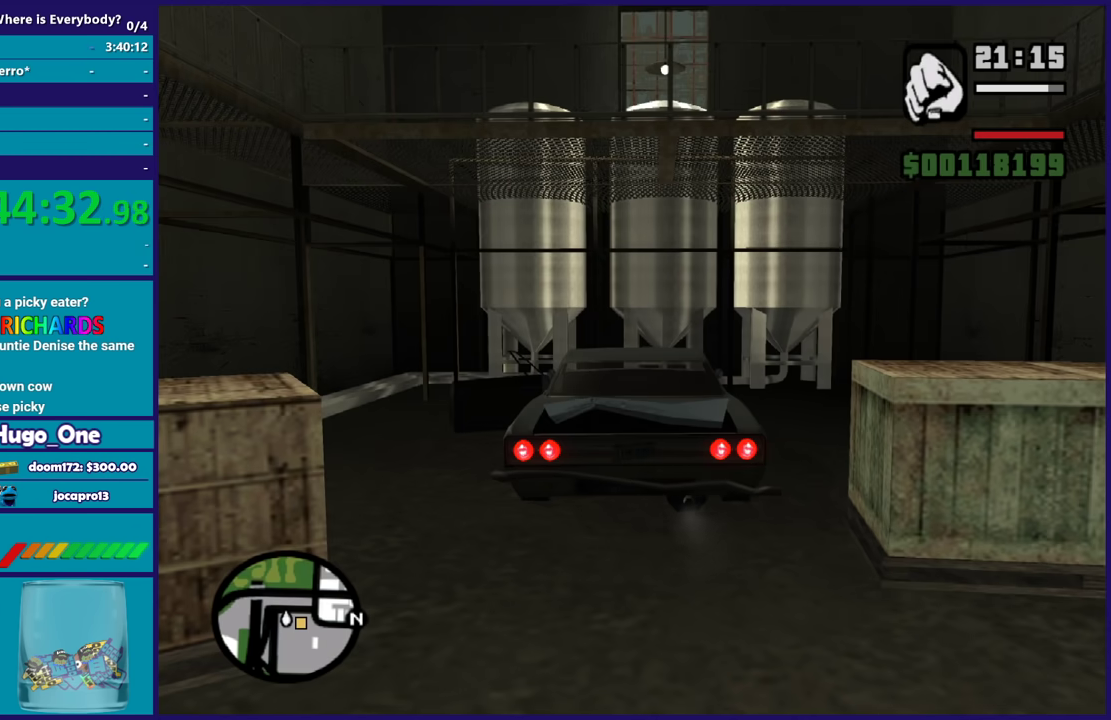
{"buttons": ["A"], "left_stick": "down-right", "right_stick": "center", "events": [[33, "right_stick", "right"], [400, "right_stick", "center"], [500, "A", "down"], [500, "left_stick", "down-right"]]}
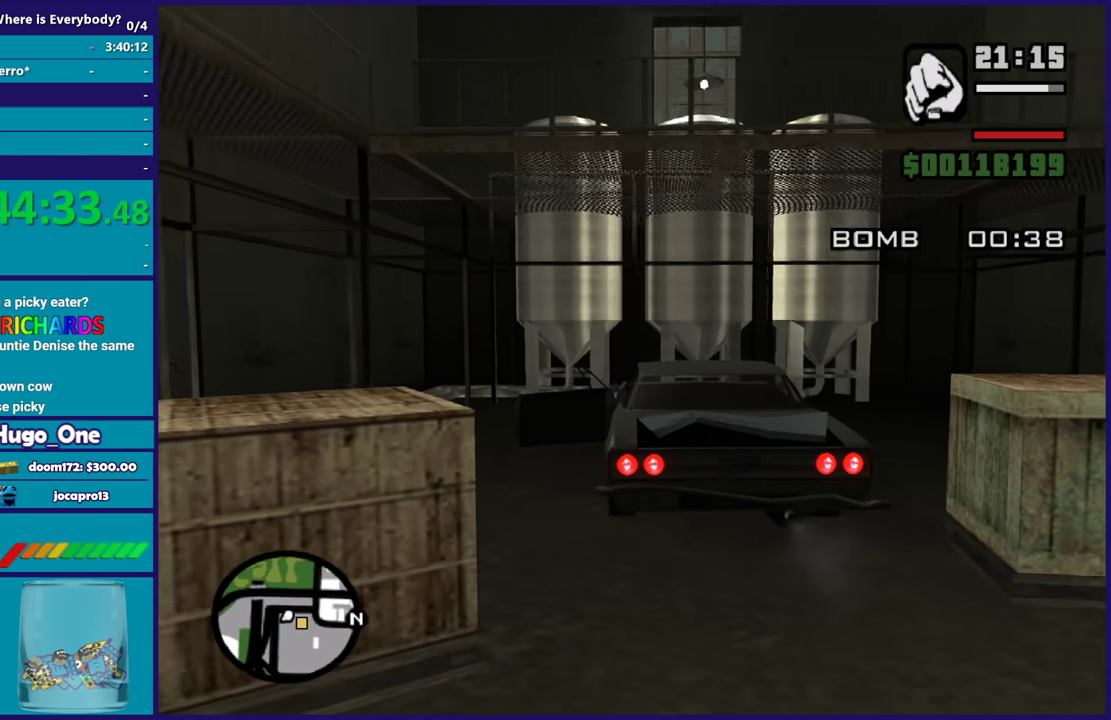
{"buttons": [], "left_stick": "down-right", "right_stick": "center", "events": [[134, "A", "up"], [267, "right_stick", "right"], [367, "left_stick", "down"], [468, "left_stick", "down-right"], [501, "right_stick", "center"]]}
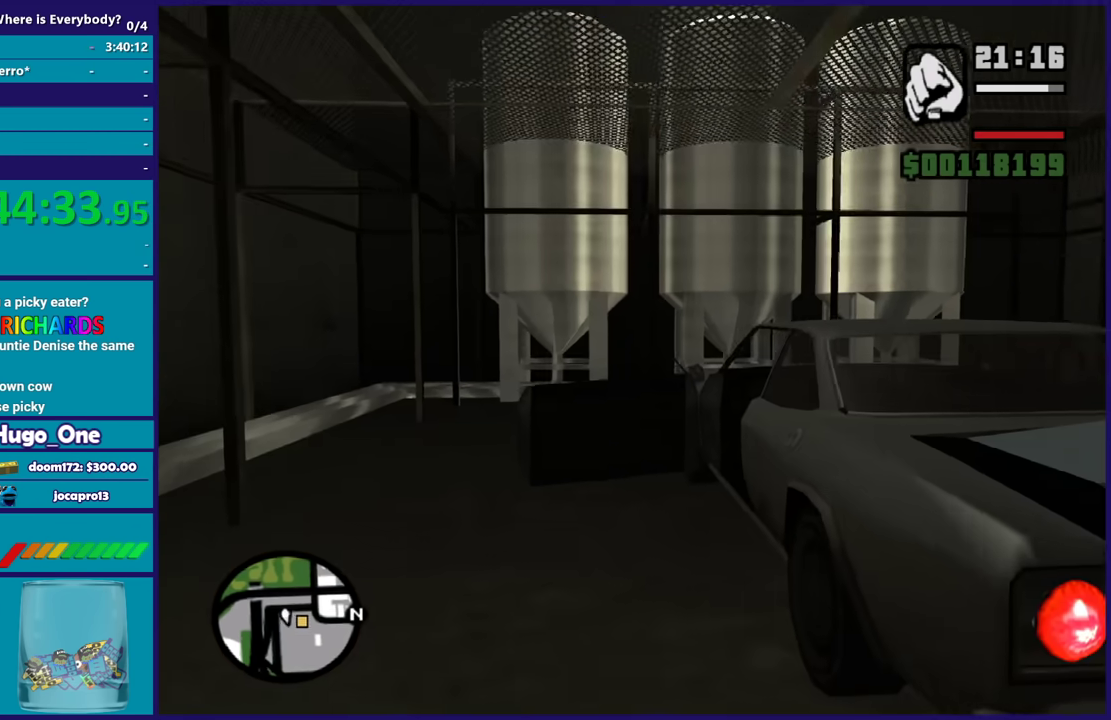
{"buttons": ["A"], "left_stick": "up", "right_stick": "center", "events": [[33, "left_stick", "right"], [100, "A", "down"], [200, "A", "up"], [267, "A", "down"], [400, "A", "up"], [434, "left_stick", "up-right"], [467, "A", "down"], [500, "left_stick", "up"]]}
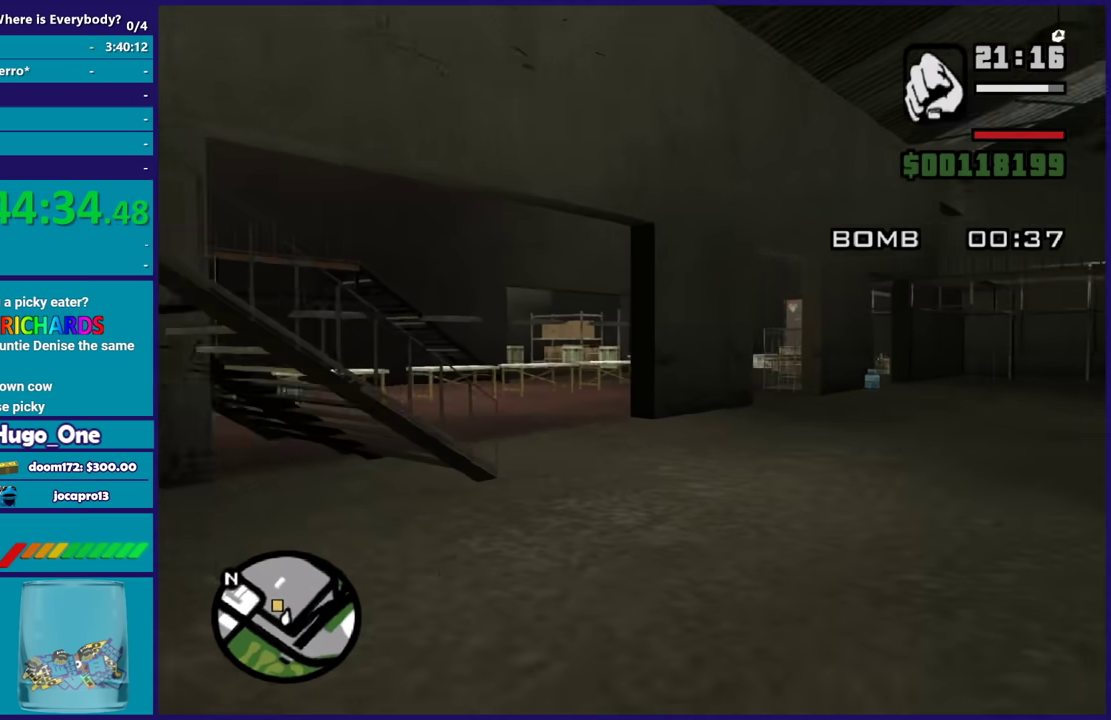
{"buttons": [], "left_stick": "up", "right_stick": "center", "events": [[100, "A", "up"], [167, "A", "down"], [167, "left_stick", "up-left"], [267, "A", "up"], [334, "A", "down"], [434, "left_stick", "up"], [467, "A", "up"]]}
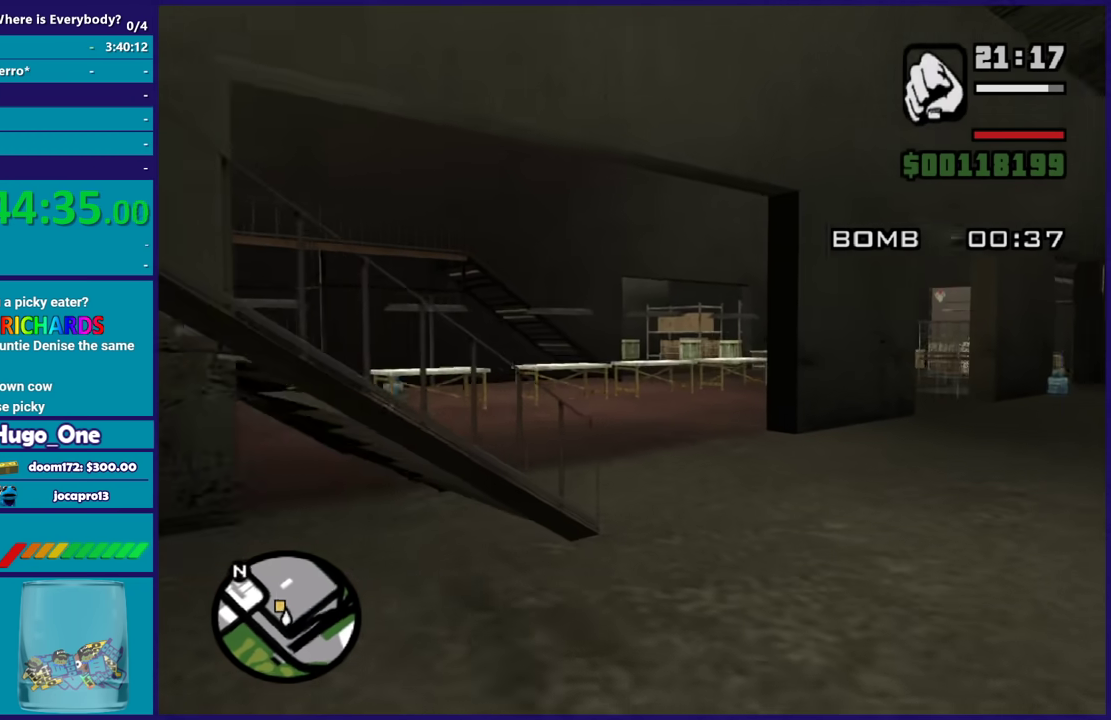
{"buttons": ["A"], "left_stick": "up", "right_stick": "center", "events": [[33, "A", "down"], [167, "A", "up"], [200, "left_stick", "up-right"], [233, "A", "down"], [300, "left_stick", "up"], [367, "A", "up"], [434, "A", "down"]]}
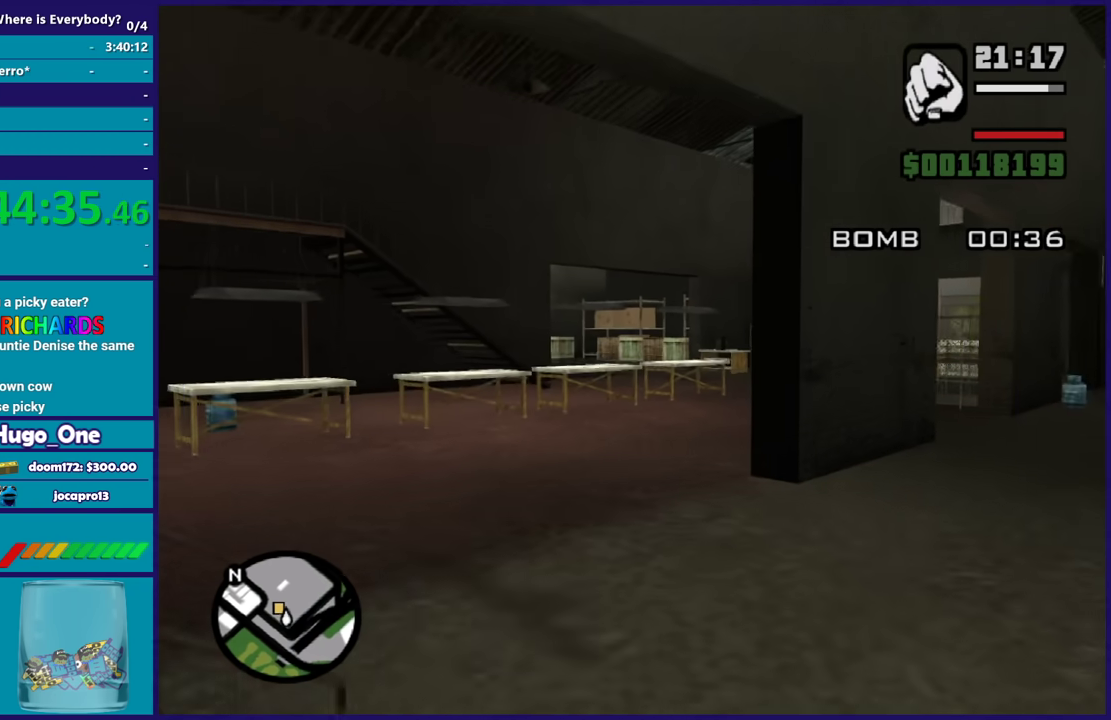
{"buttons": [], "left_stick": "up", "right_stick": "center", "events": [[67, "A", "up"], [134, "A", "down"], [267, "A", "up"], [334, "A", "down"], [334, "left_stick", "up-right"], [401, "left_stick", "up"], [434, "A", "up"]]}
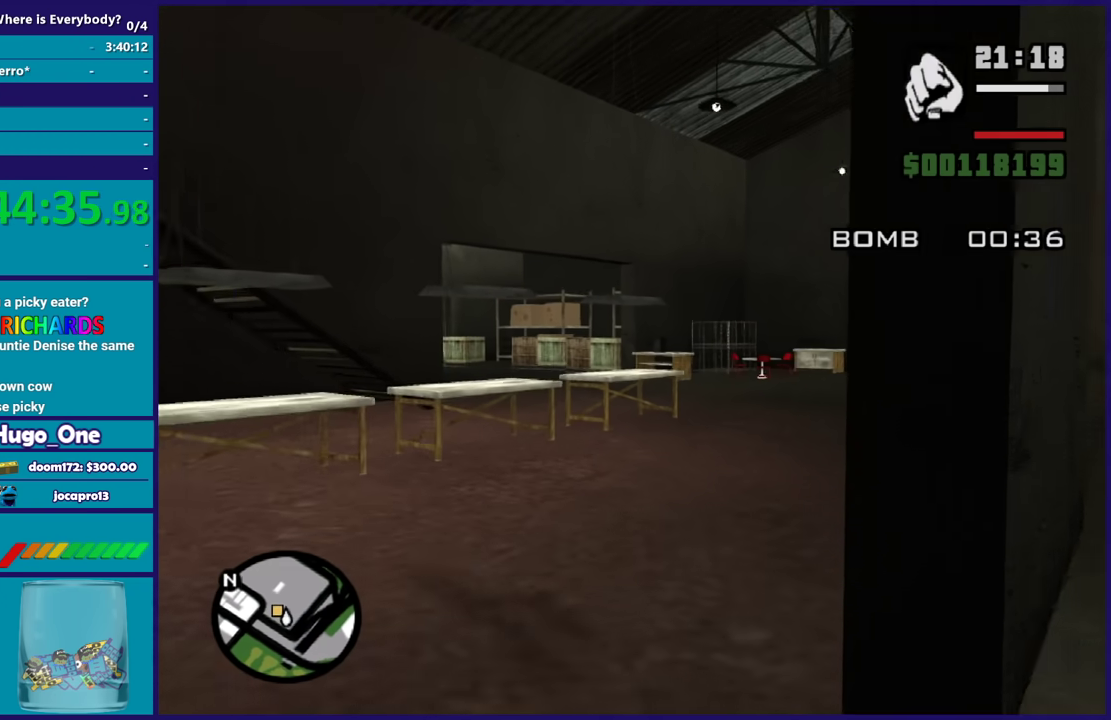
{"buttons": ["A"], "left_stick": "up", "right_stick": "center", "events": [[33, "A", "down"], [167, "A", "up"], [233, "A", "down"], [367, "A", "up"], [367, "left_stick", "up-left"], [434, "A", "down"], [500, "left_stick", "up"]]}
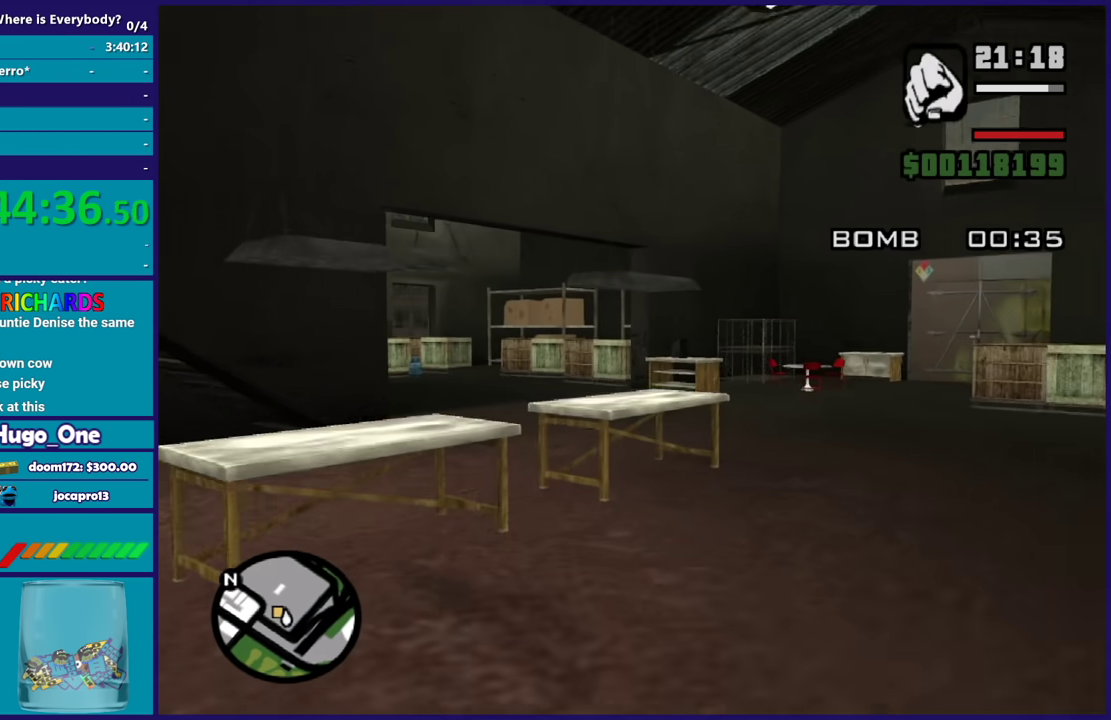
{"buttons": [], "left_stick": "up", "right_stick": "center", "events": [[67, "A", "up"], [134, "left_stick", "up-left"], [167, "A", "down"], [267, "A", "up"], [367, "A", "down"], [467, "left_stick", "up"], [501, "A", "up"]]}
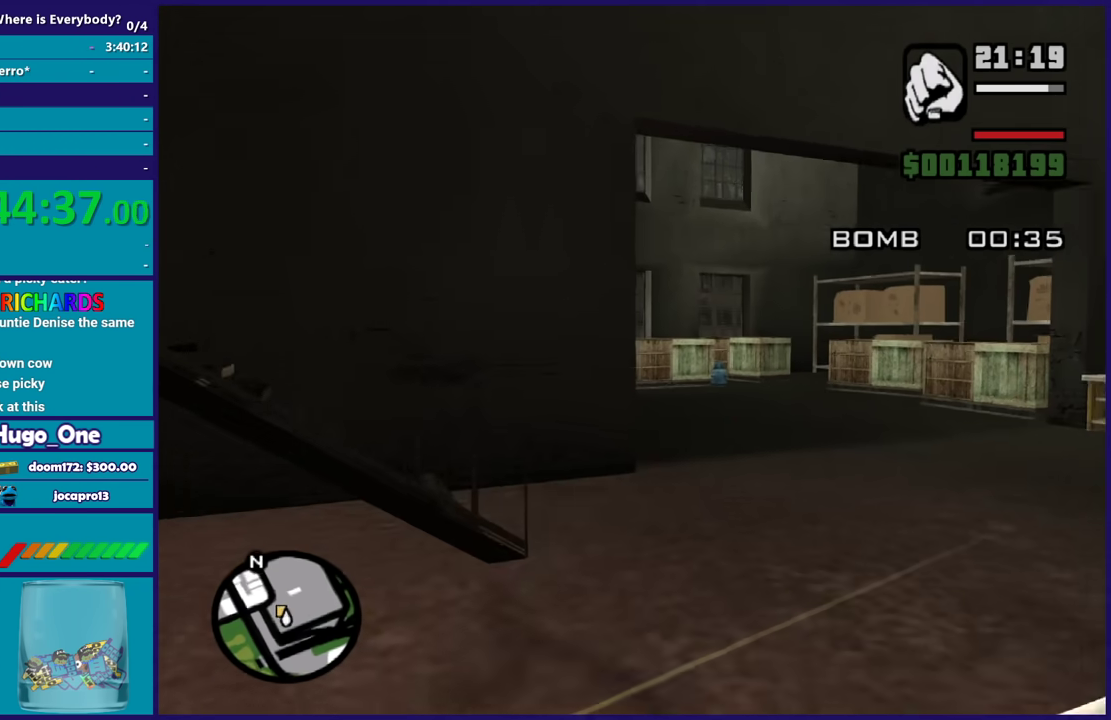
{"buttons": ["A"], "left_stick": "up", "right_stick": "center", "events": [[67, "A", "down"], [100, "left_stick", "up-right"], [167, "A", "up"], [267, "A", "down"], [267, "left_stick", "up"], [367, "A", "up"], [467, "A", "down"]]}
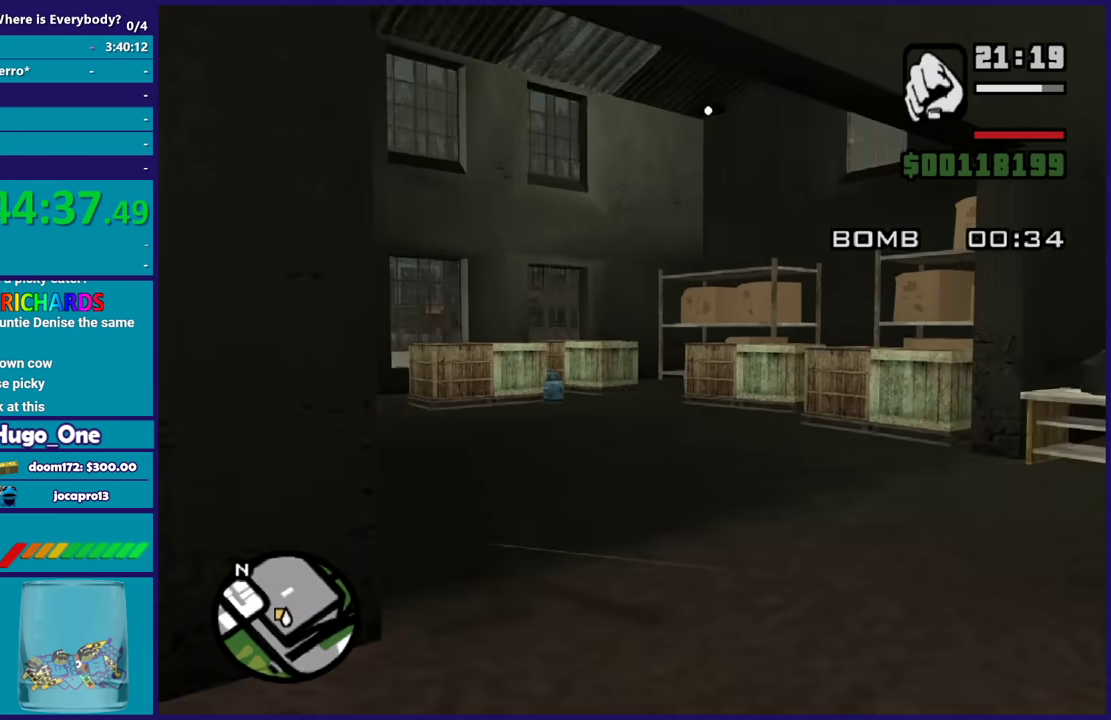
{"buttons": [], "left_stick": "up-left", "right_stick": "center", "events": [[67, "A", "up"], [134, "left_stick", "up-left"], [167, "A", "down"], [267, "A", "up"], [367, "A", "down"], [501, "A", "up"]]}
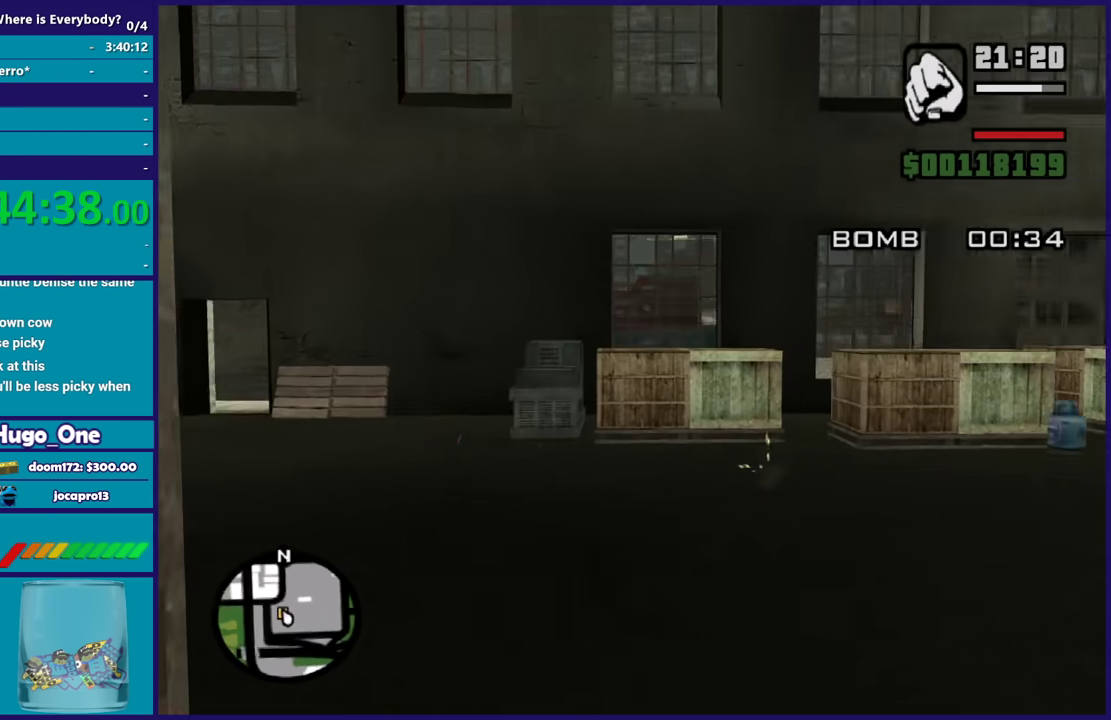
{"buttons": ["A"], "left_stick": "up-left", "right_stick": "center", "events": [[67, "A", "down"], [200, "A", "up"], [267, "A", "down"], [267, "left_stick", "up"], [400, "A", "up"], [467, "A", "down"], [467, "left_stick", "up-left"]]}
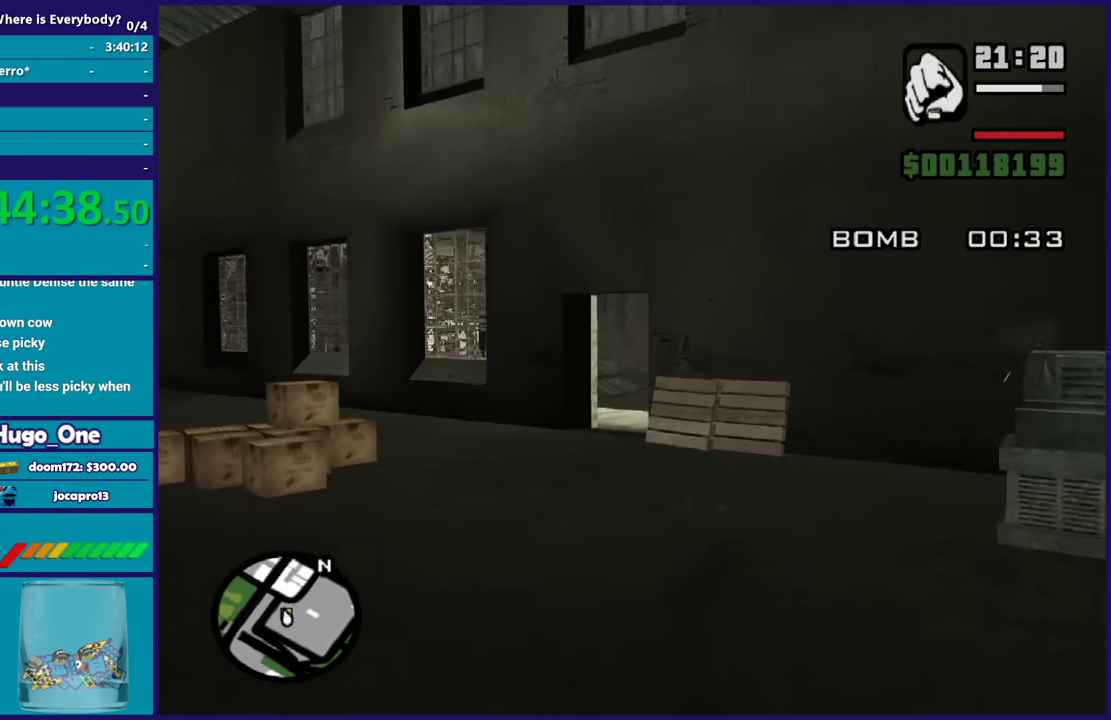
{"buttons": [], "left_stick": "up", "right_stick": "center", "events": [[100, "A", "up"], [100, "left_stick", "up"], [201, "A", "down"], [267, "A", "up"], [367, "A", "down"], [467, "A", "up"]]}
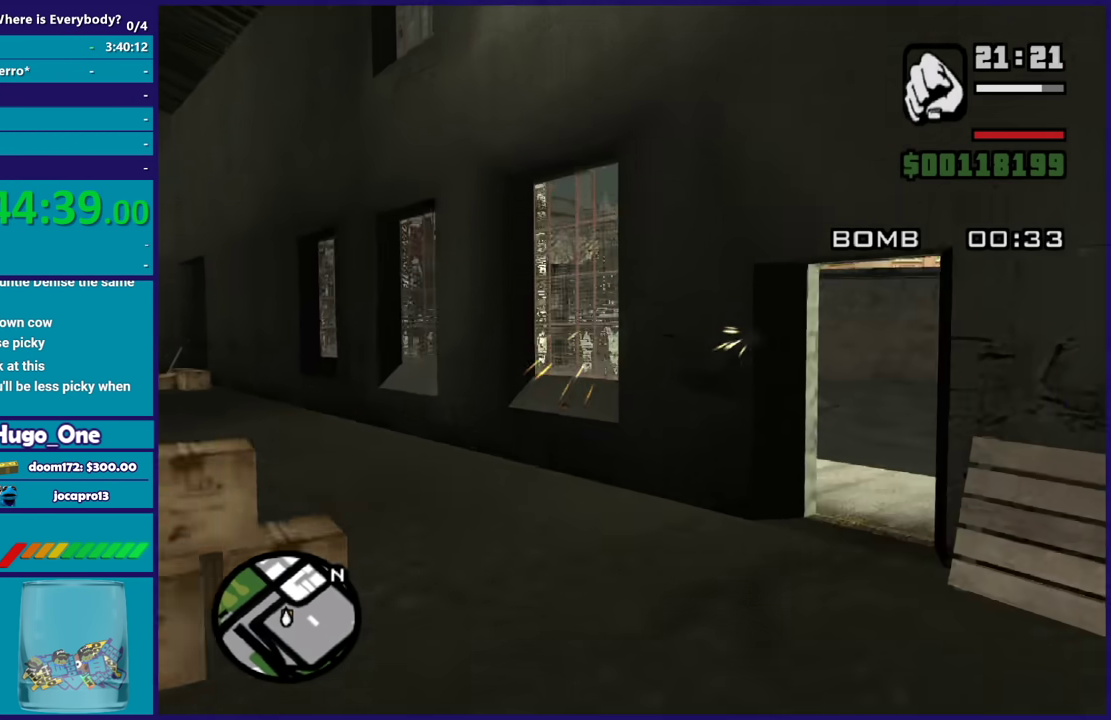
{"buttons": [], "left_stick": "up-right", "right_stick": "center", "events": [[33, "A", "down"], [133, "A", "up"], [133, "left_stick", "up-right"], [267, "right_stick", "down-right"], [434, "right_stick", "center"]]}
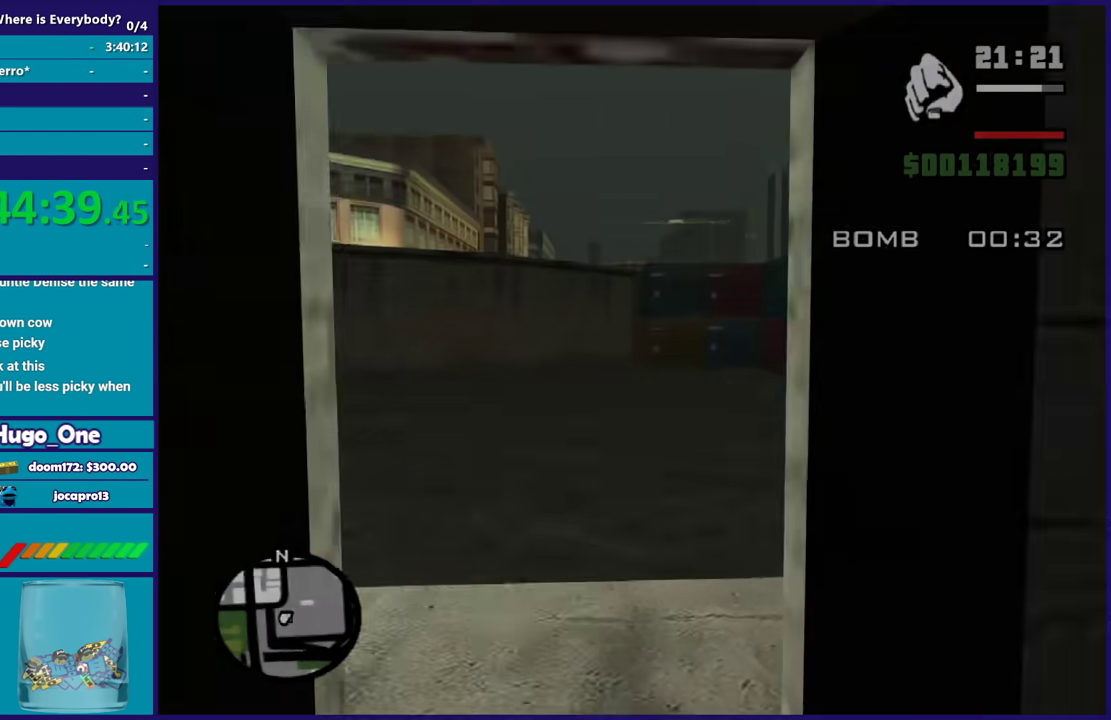
{"buttons": ["A"], "left_stick": "up", "right_stick": "center", "events": [[34, "A", "down"], [134, "A", "up"], [167, "left_stick", "up"], [234, "A", "down"], [334, "A", "up"], [434, "A", "down"]]}
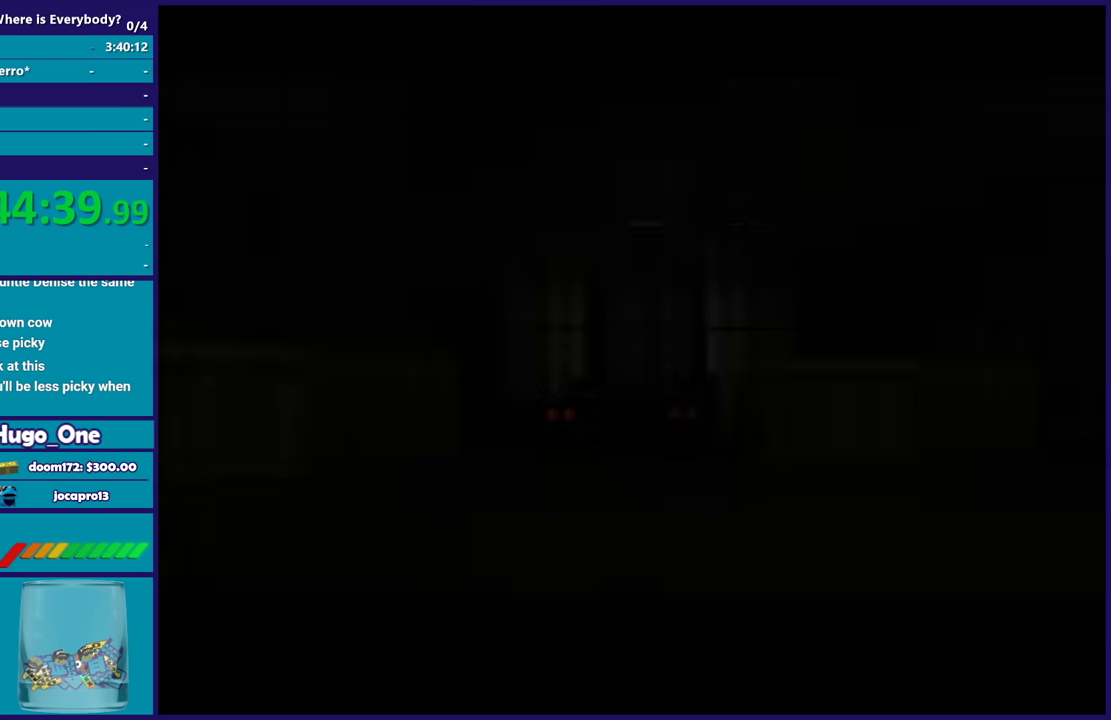
{"buttons": ["A"], "left_stick": "up", "right_stick": "center", "events": [[33, "A", "up"], [133, "A", "down"], [233, "A", "up"], [267, "left_stick", "center"], [334, "A", "down"], [367, "left_stick", "up"], [400, "A", "up"], [500, "A", "down"]]}